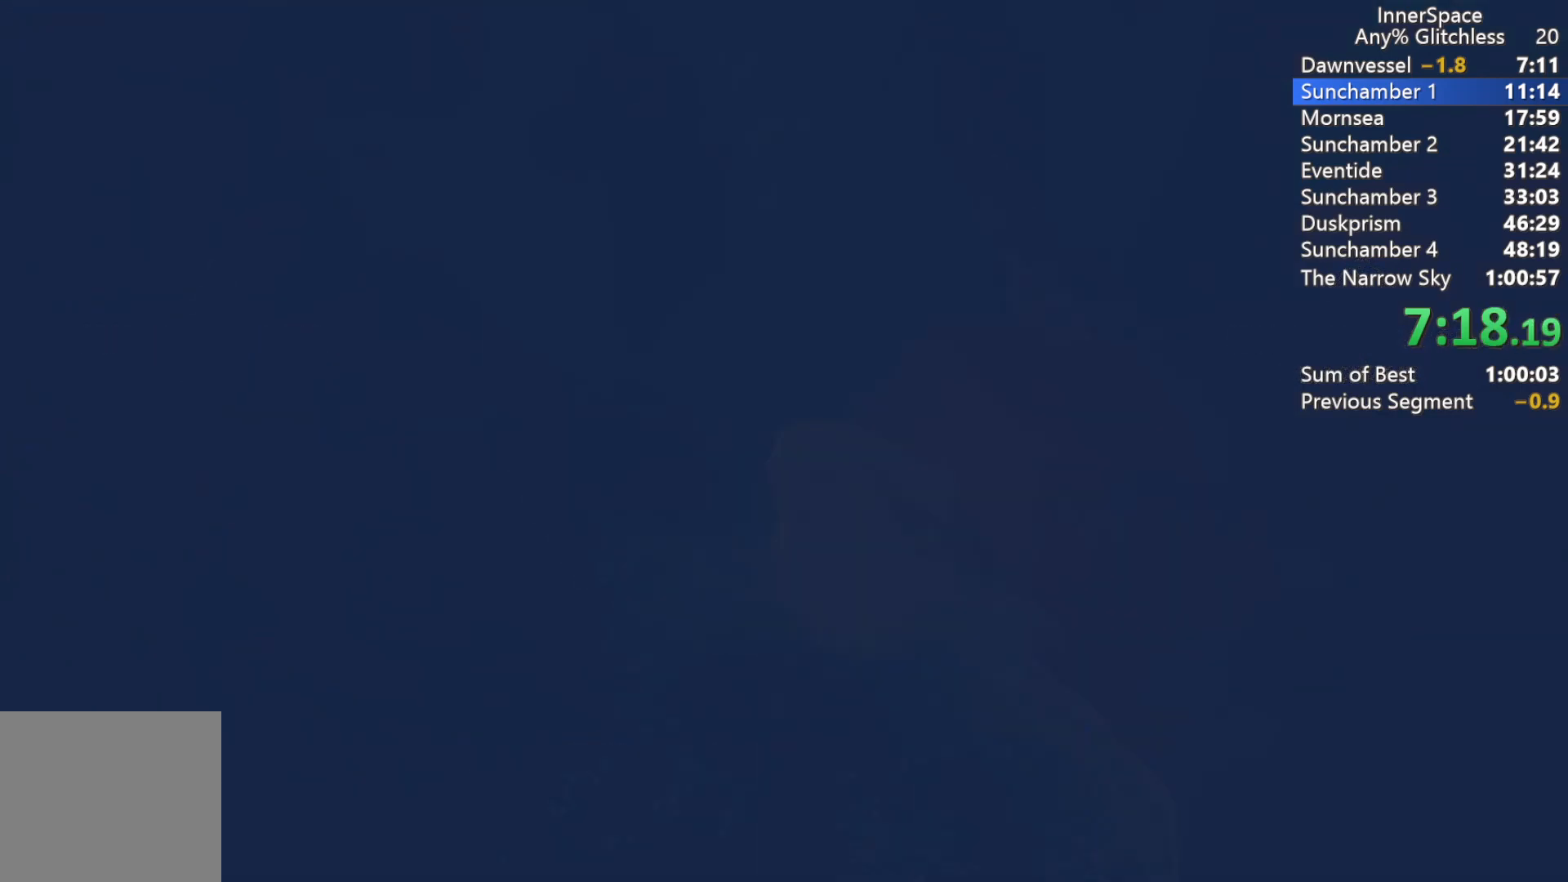
Gameplay with a controller (Xbox layout); each line is a JSON object with the inputs held at the frame after it. "events" lists button and stick changes between this image and that frame as [ms after this image, input, new state], when the widget could be followed in between.
{"buttons": [], "left_stick": "center", "right_stick": "up", "events": [[217, "right_stick", "up"]]}
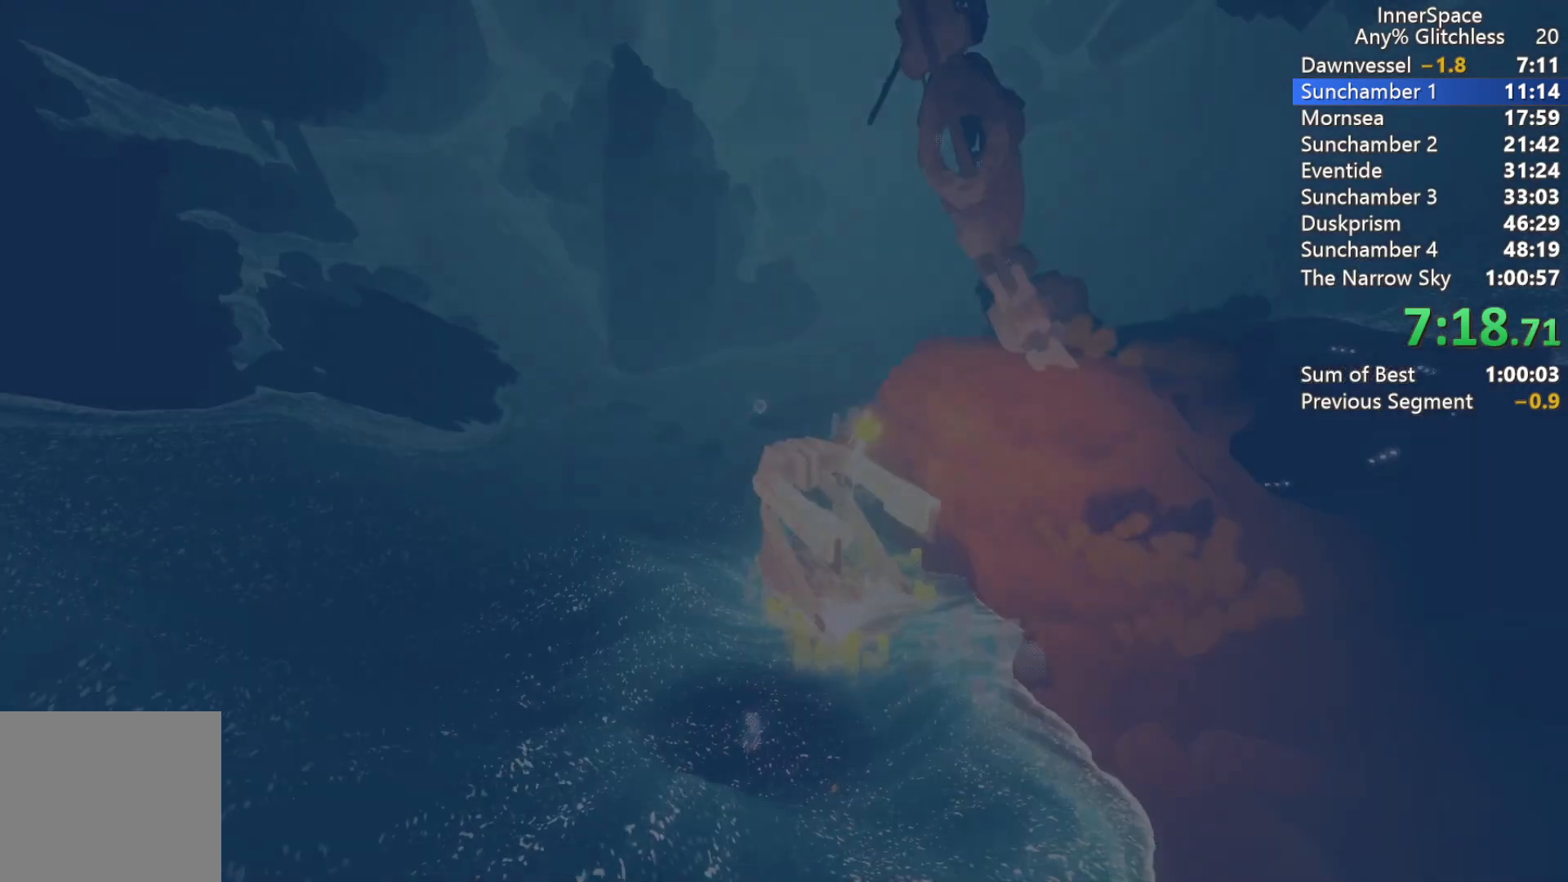
{"buttons": [], "left_stick": "center", "right_stick": "up", "events": []}
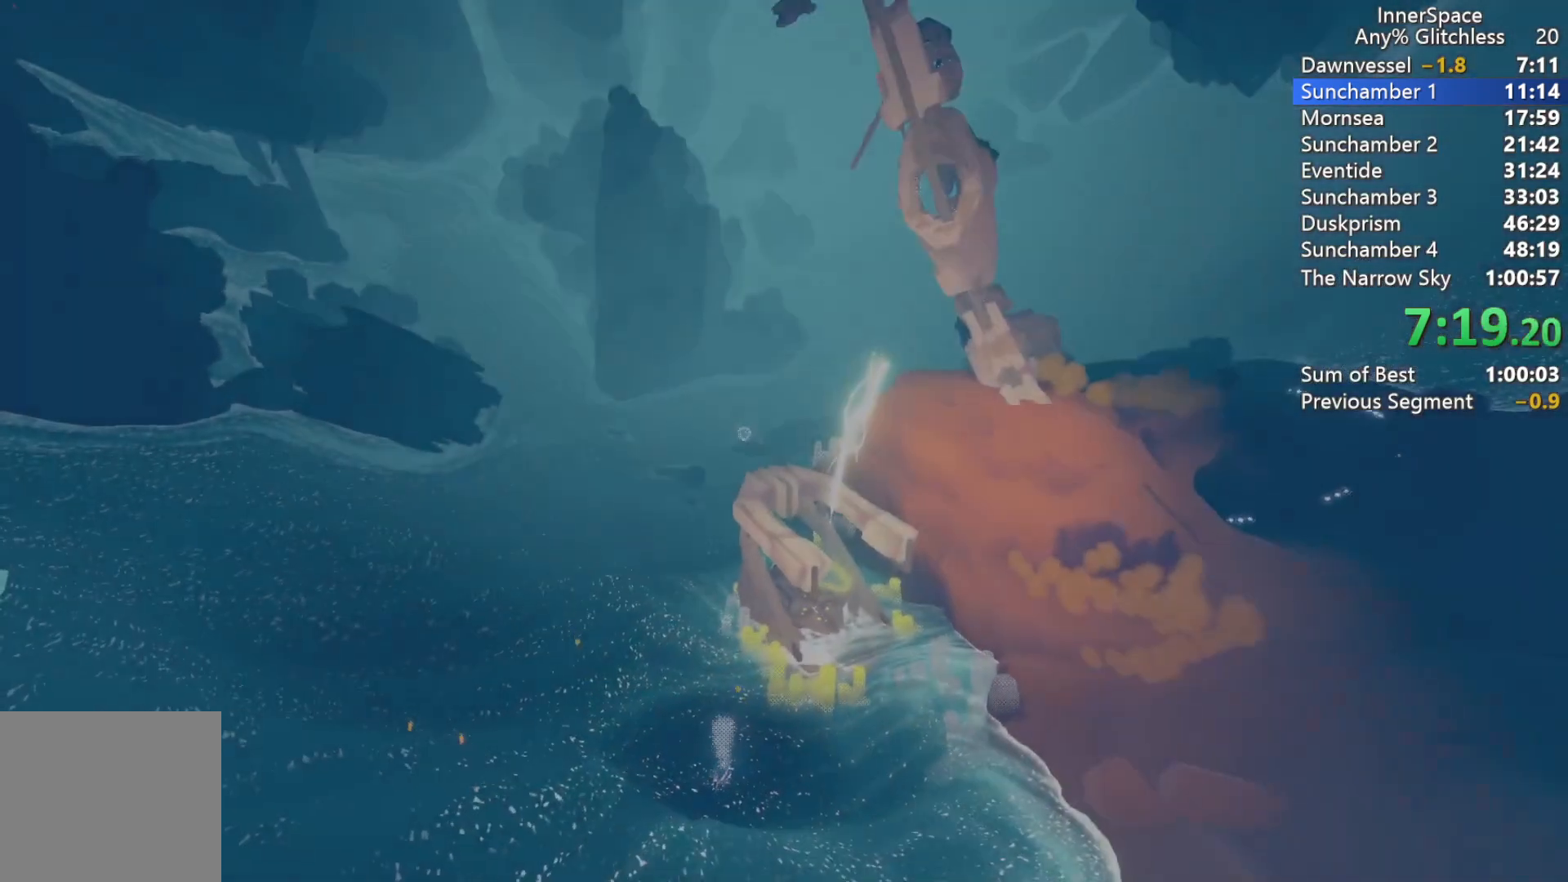
{"buttons": [], "left_stick": "center", "right_stick": "center", "events": [[17, "right_stick", "center"]]}
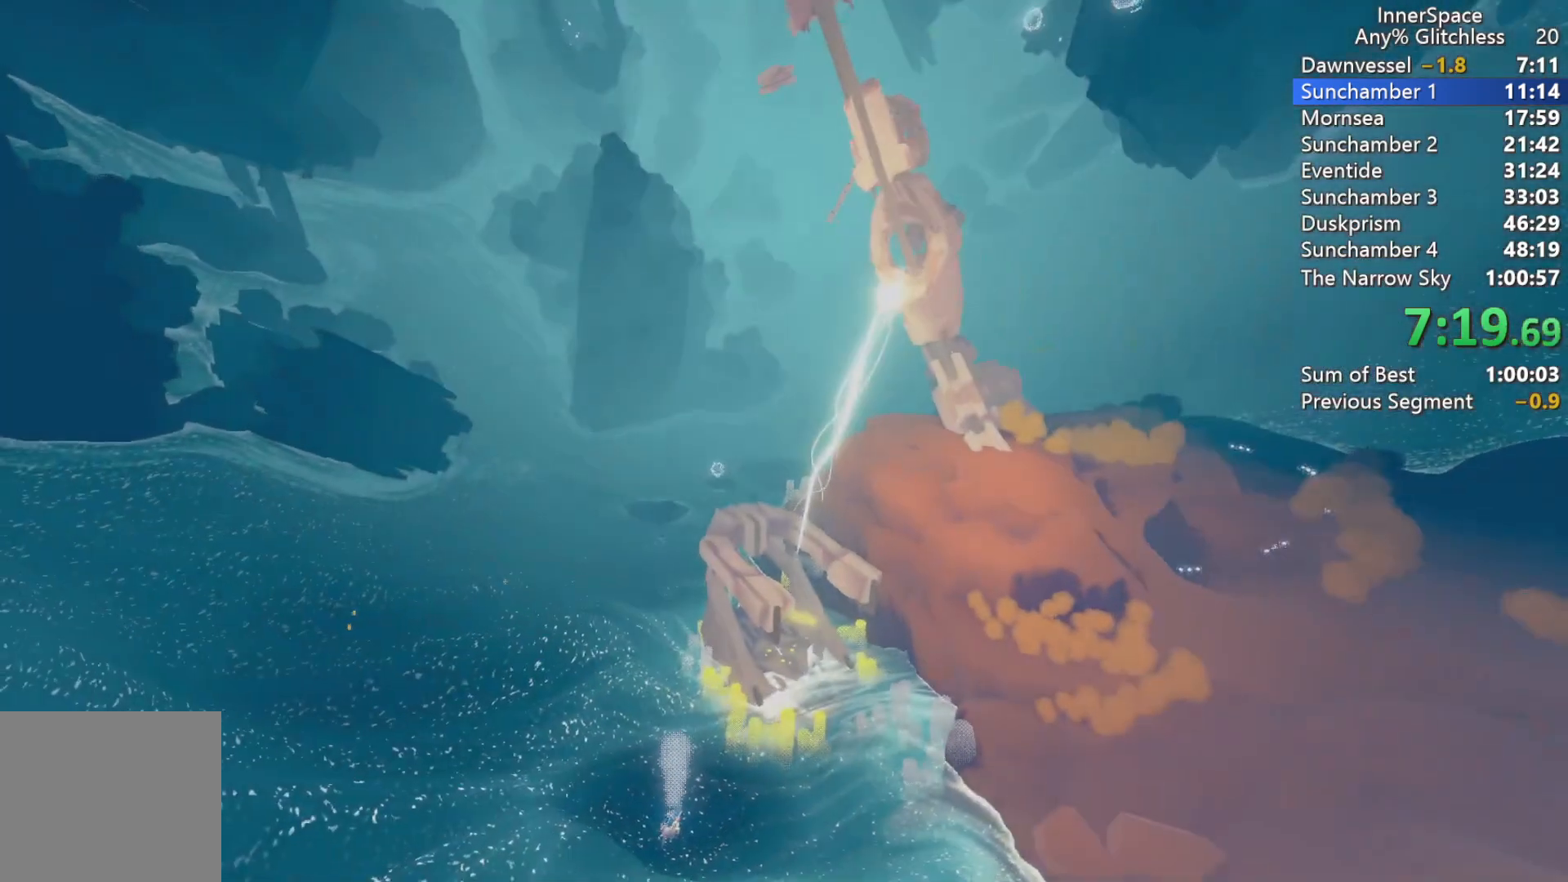
{"buttons": [], "left_stick": "center", "right_stick": "center", "events": []}
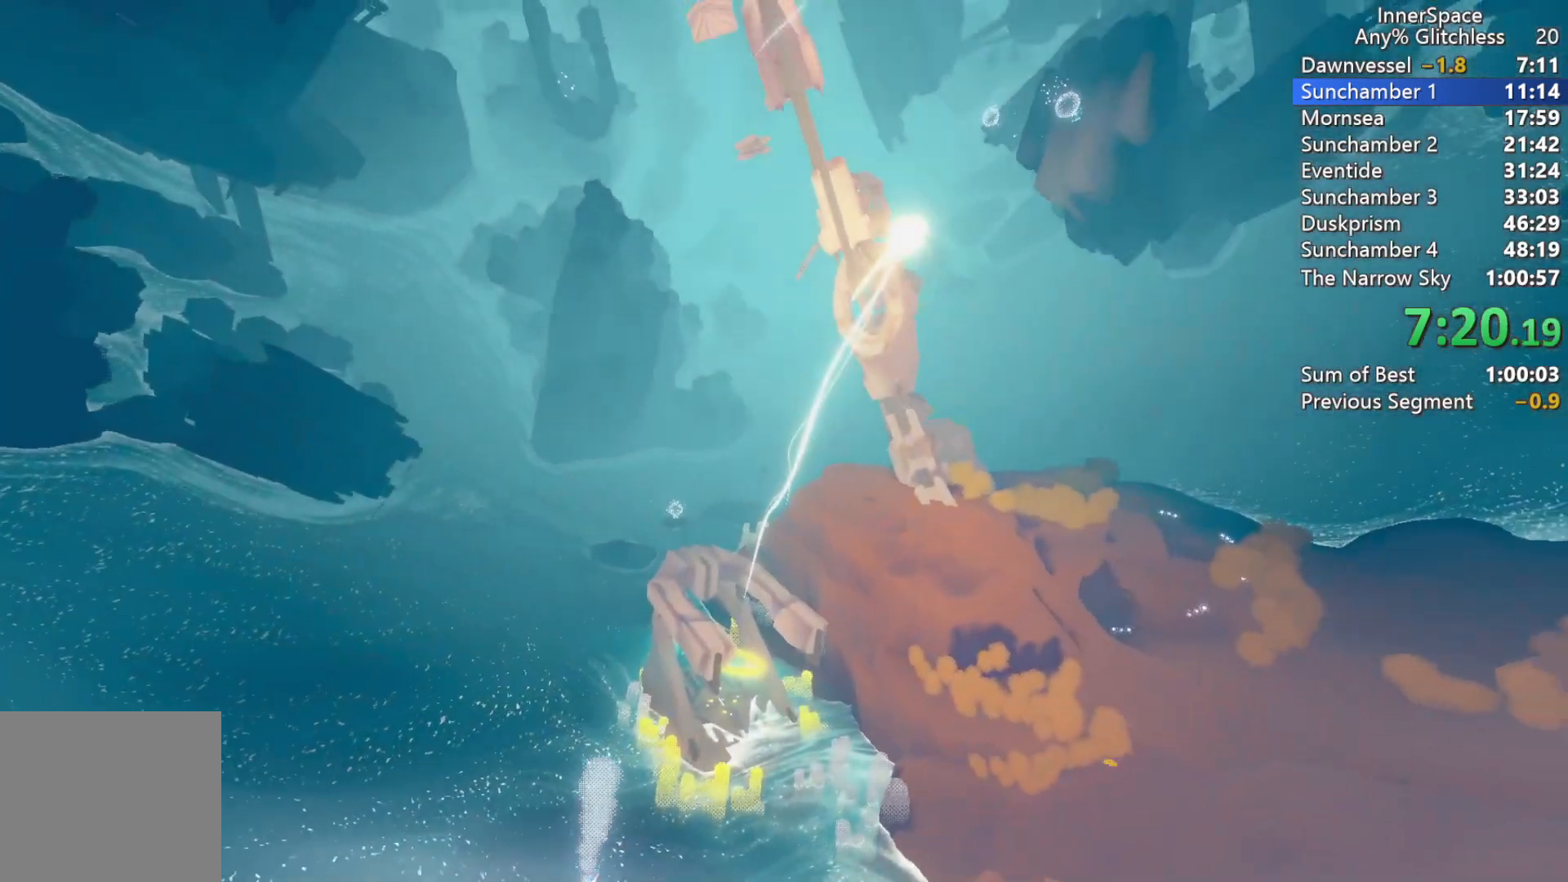
{"buttons": [], "left_stick": "center", "right_stick": "center", "events": []}
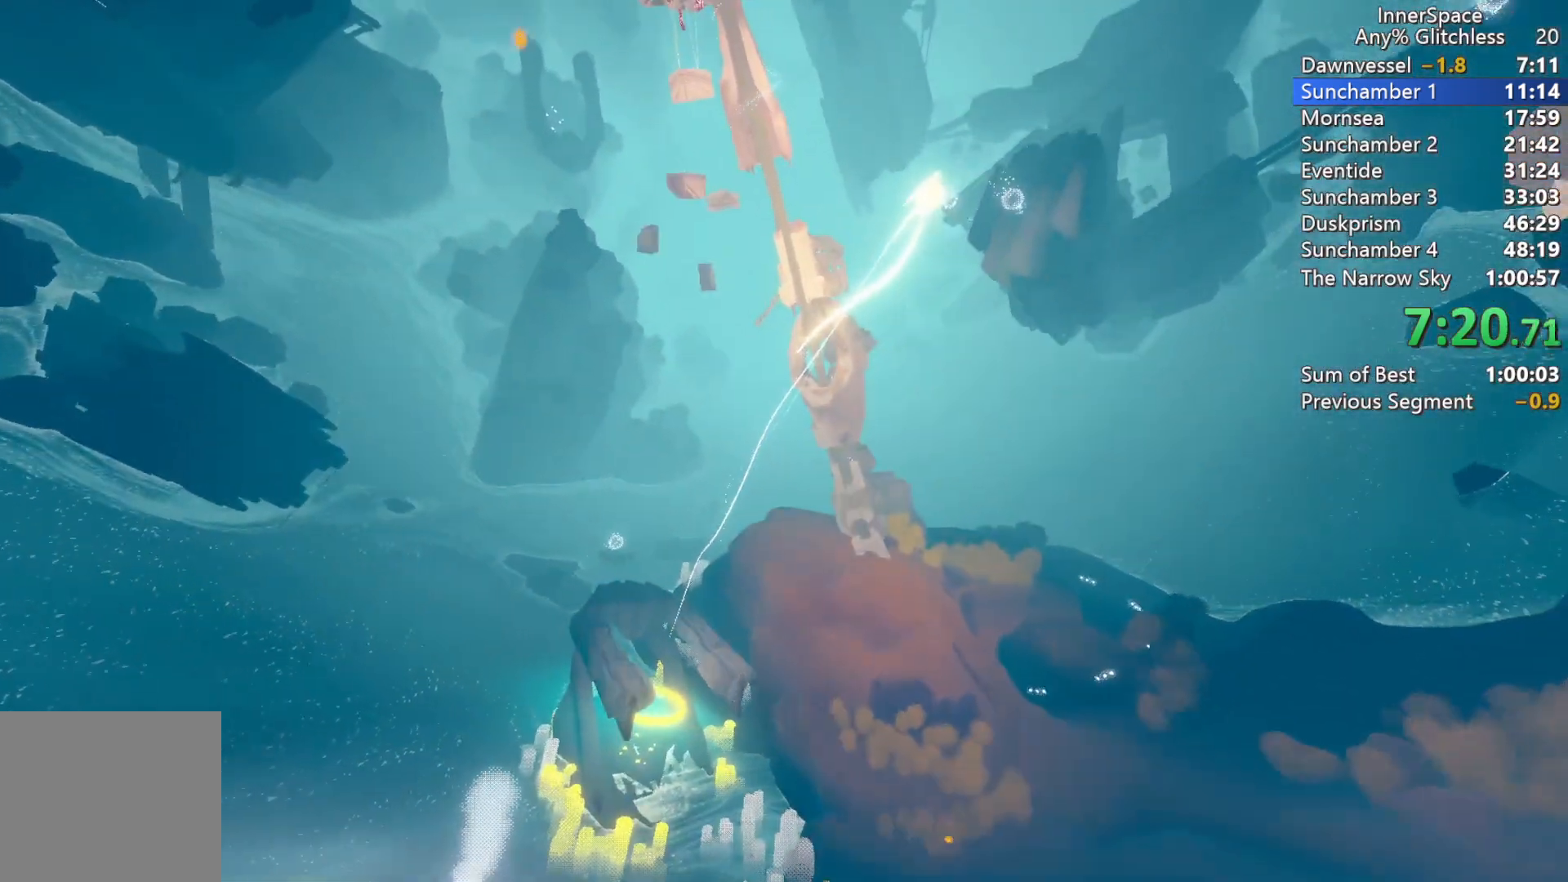
{"buttons": [], "left_stick": "center", "right_stick": "center", "events": []}
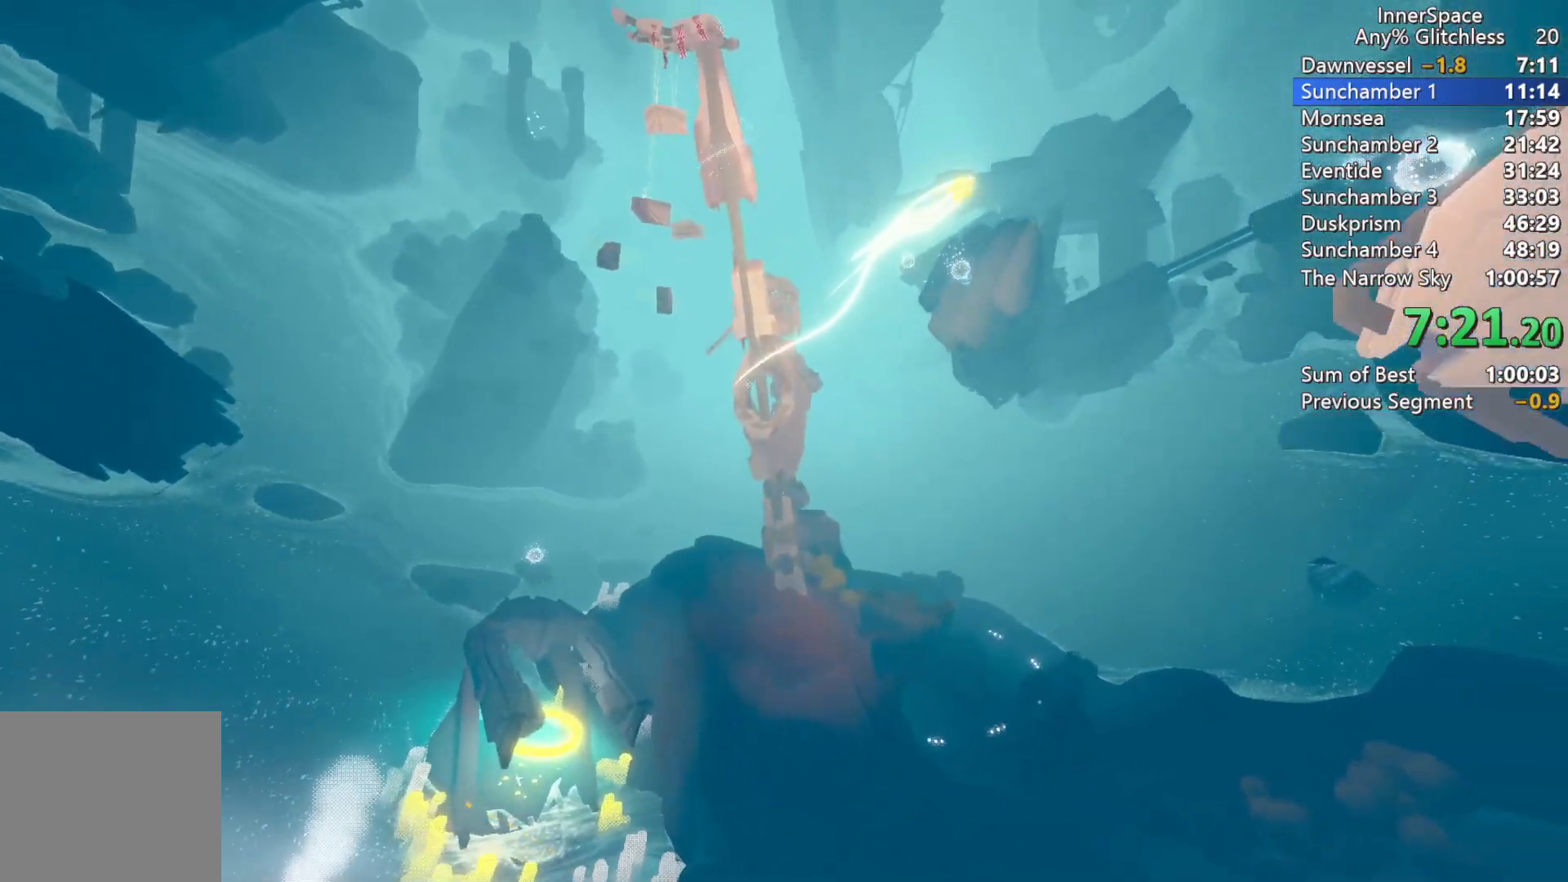
{"buttons": [], "left_stick": "center", "right_stick": "center", "events": []}
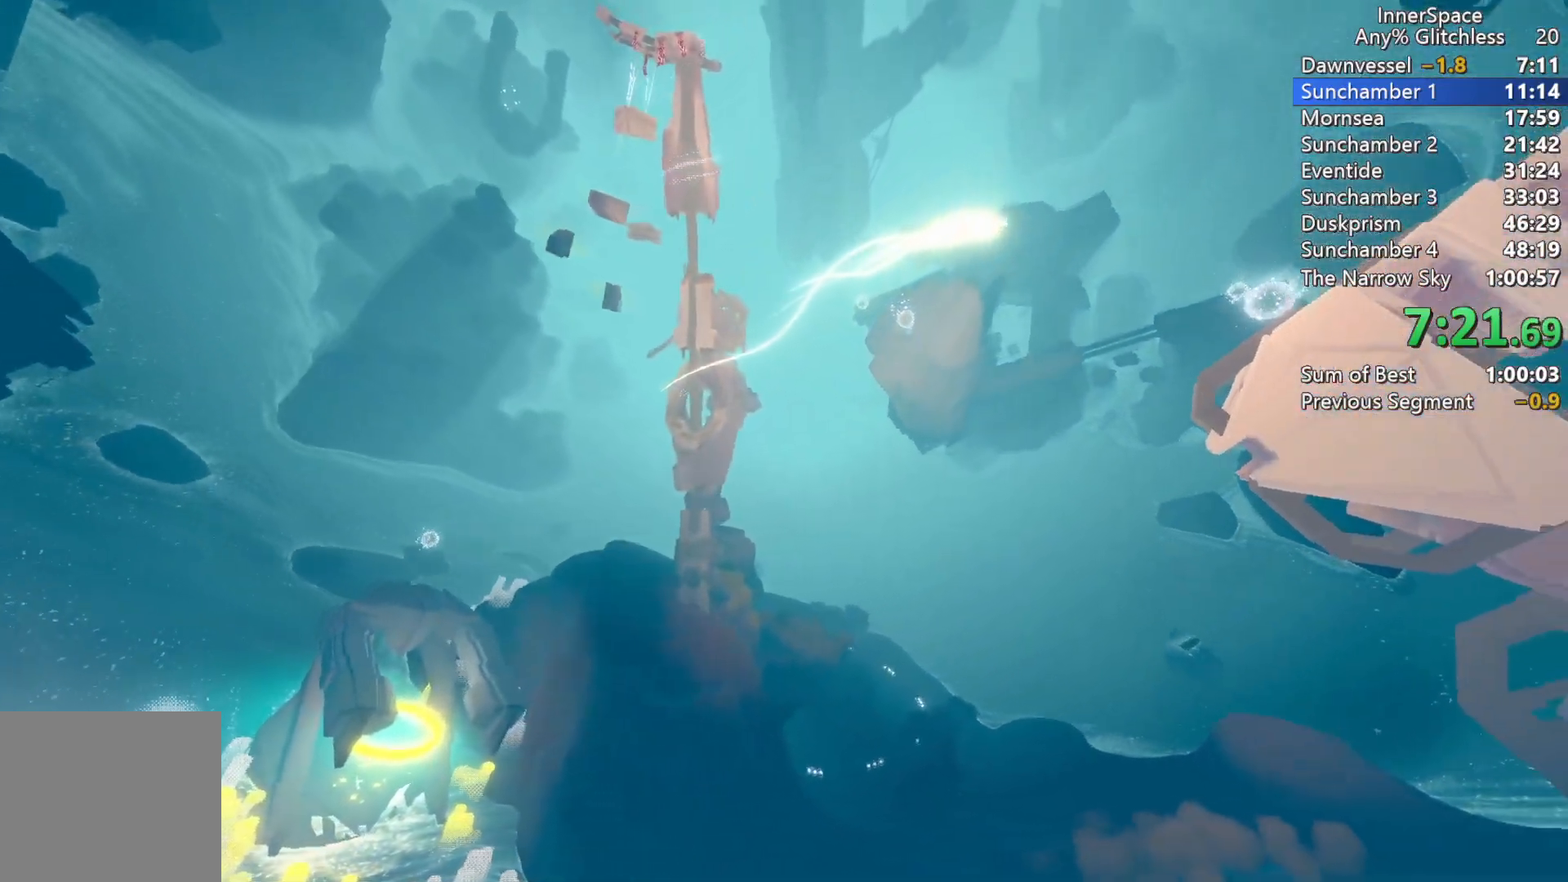
{"buttons": [], "left_stick": "center", "right_stick": "center", "events": []}
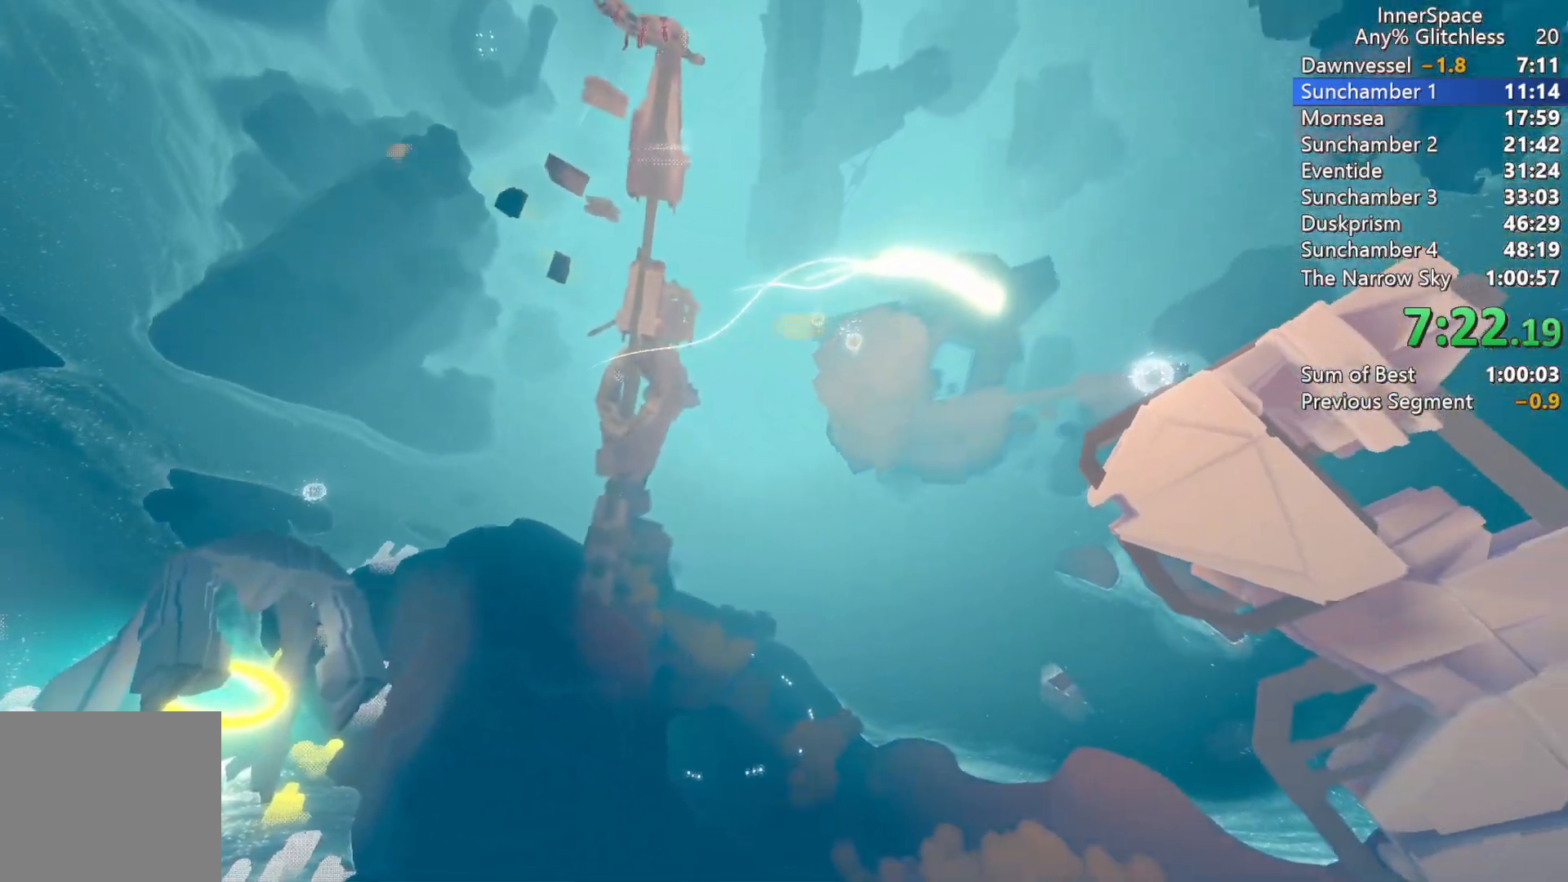
{"buttons": [], "left_stick": "center", "right_stick": "center", "events": []}
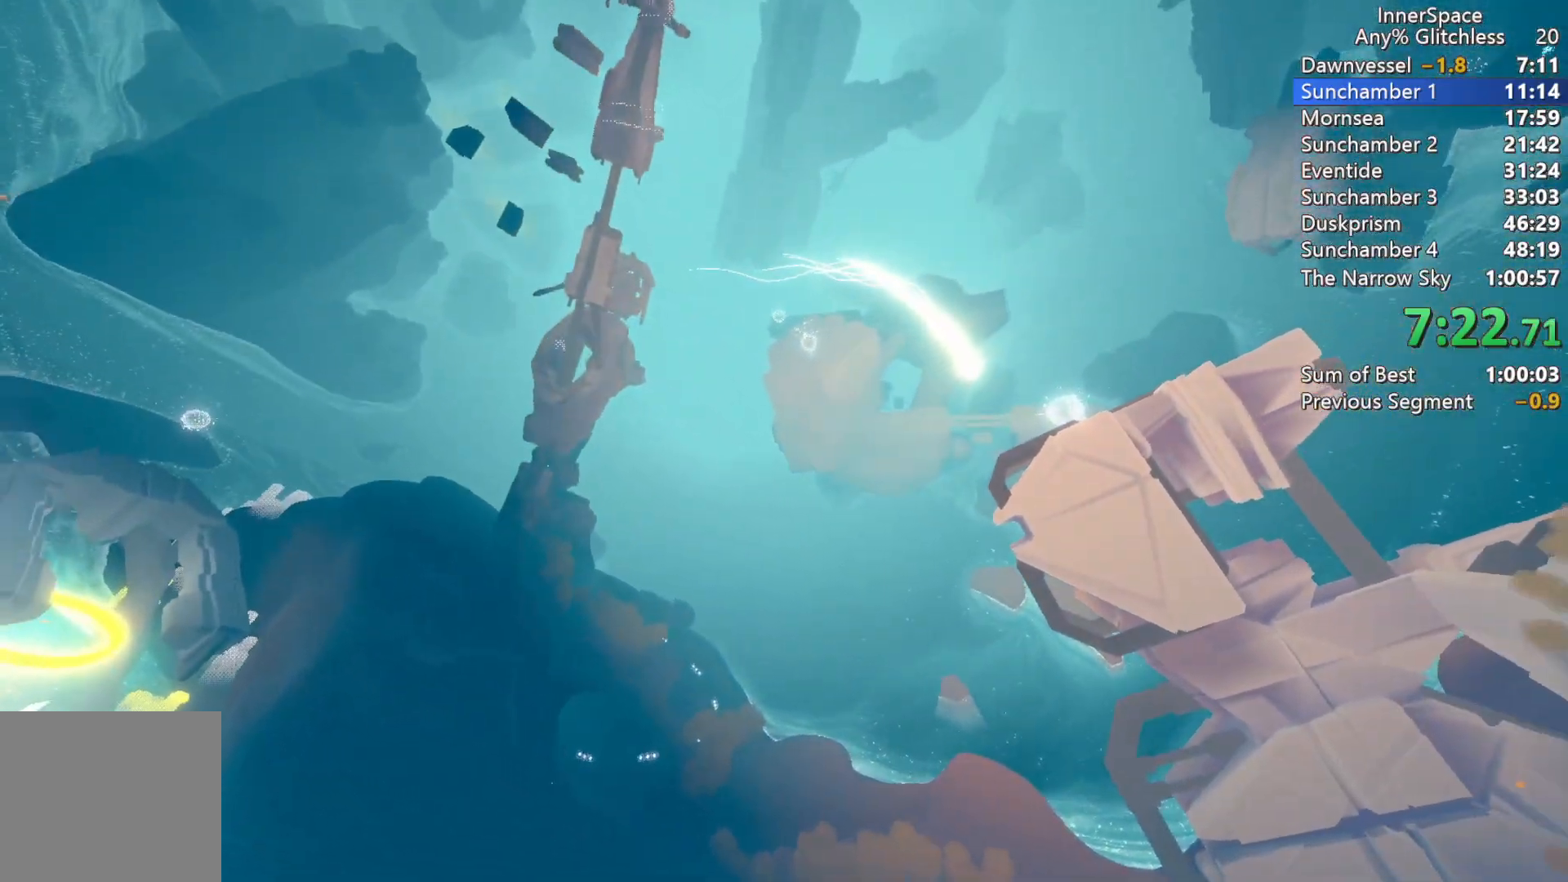
{"buttons": [], "left_stick": "center", "right_stick": "center", "events": [[117, "right_stick", "up"], [350, "right_stick", "center"]]}
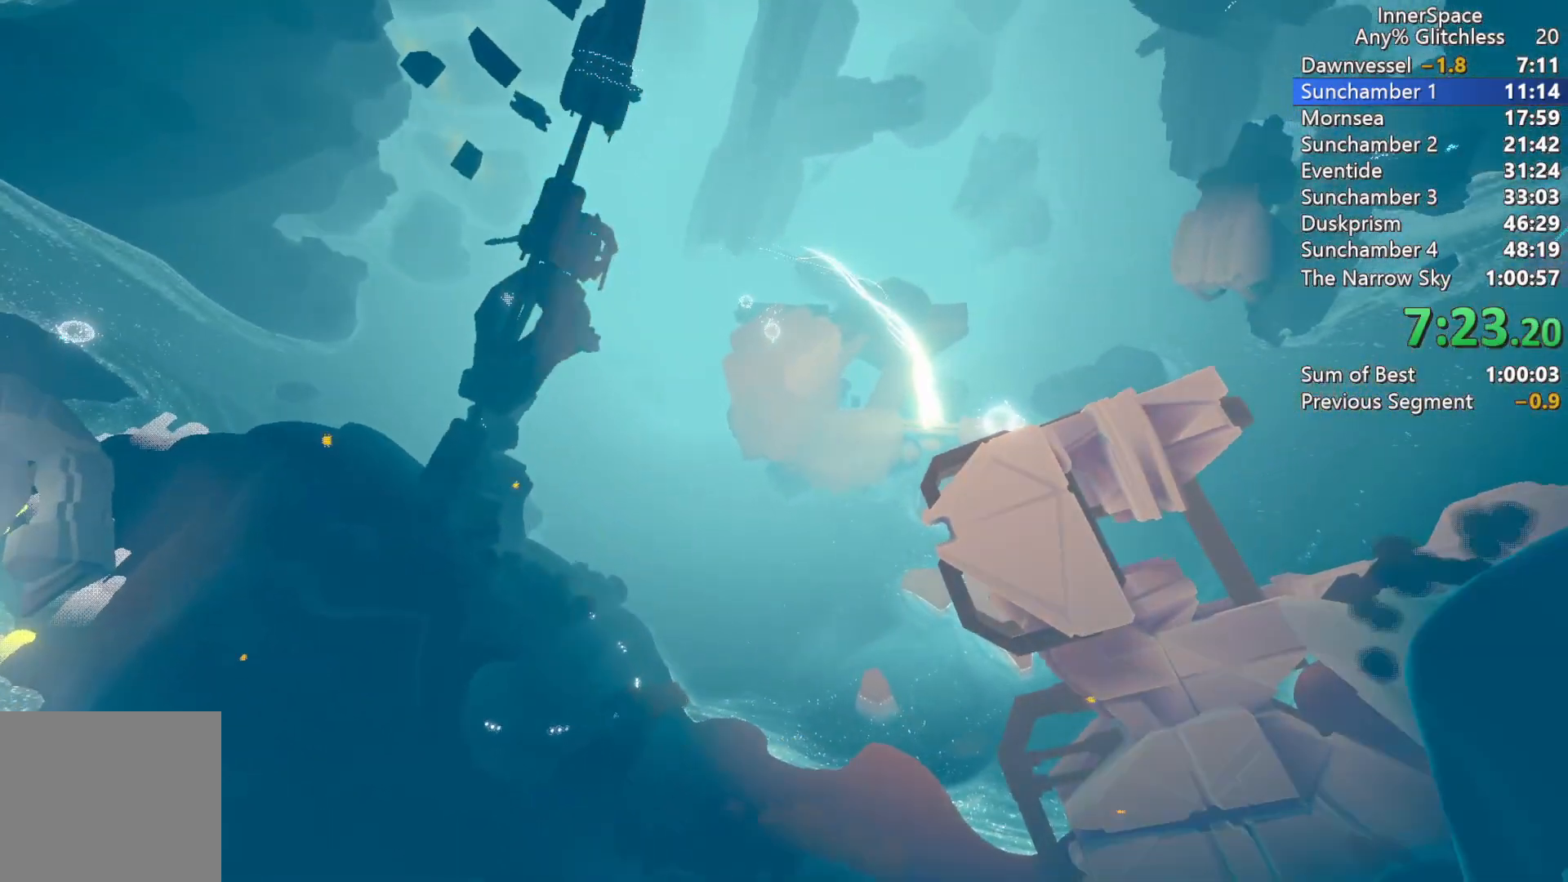
{"buttons": [], "left_stick": "center", "right_stick": "up", "events": [[183, "right_stick", "up"]]}
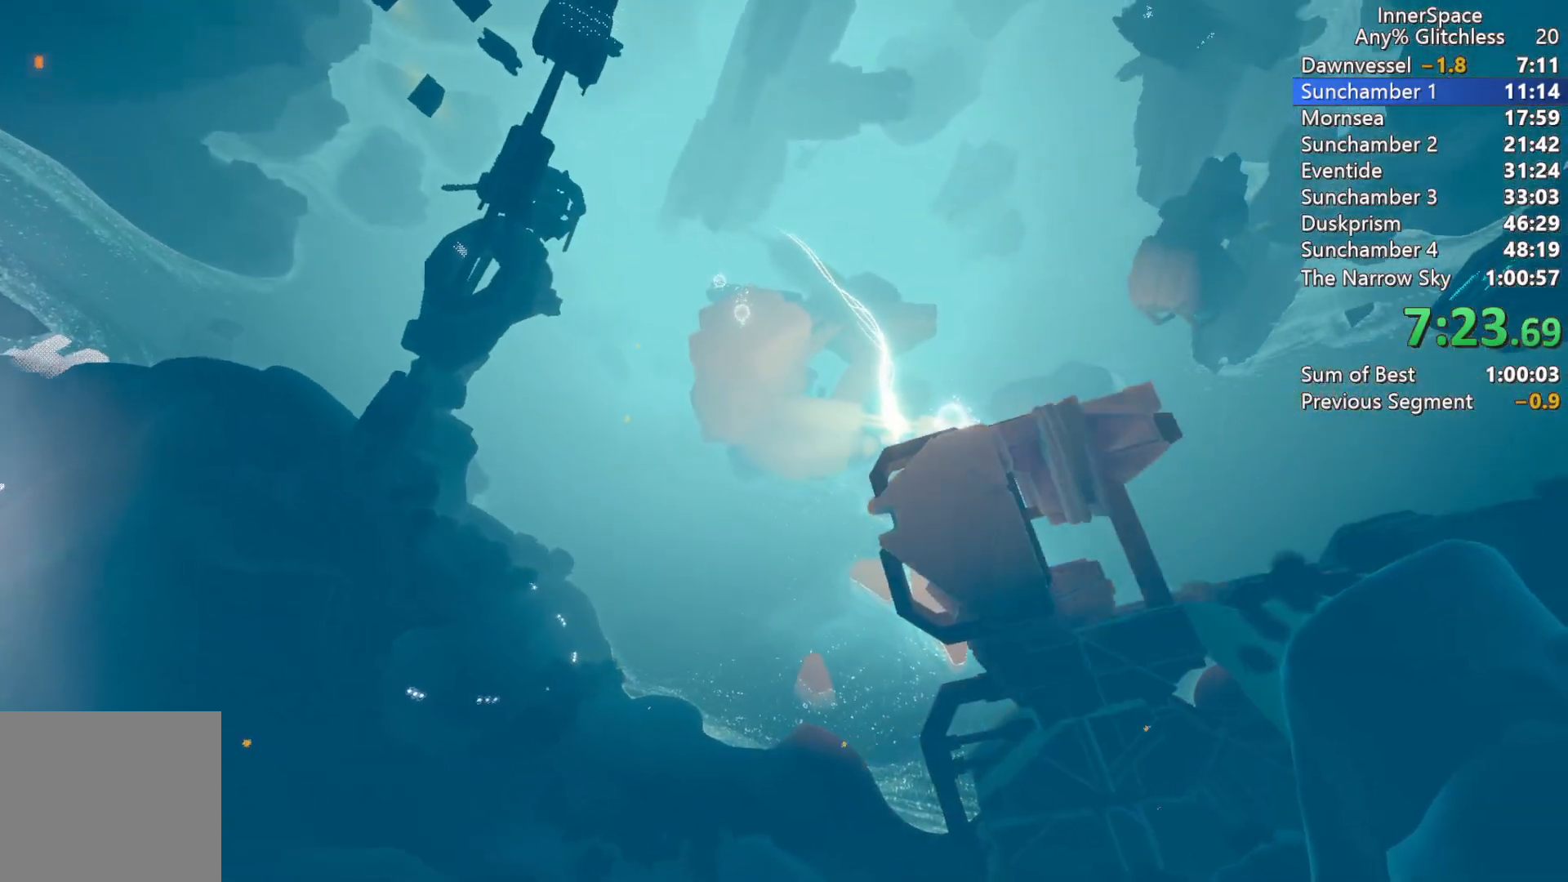
{"buttons": [], "left_stick": "center", "right_stick": "up-left", "events": [[67, "right_stick", "center"], [483, "right_stick", "up-left"]]}
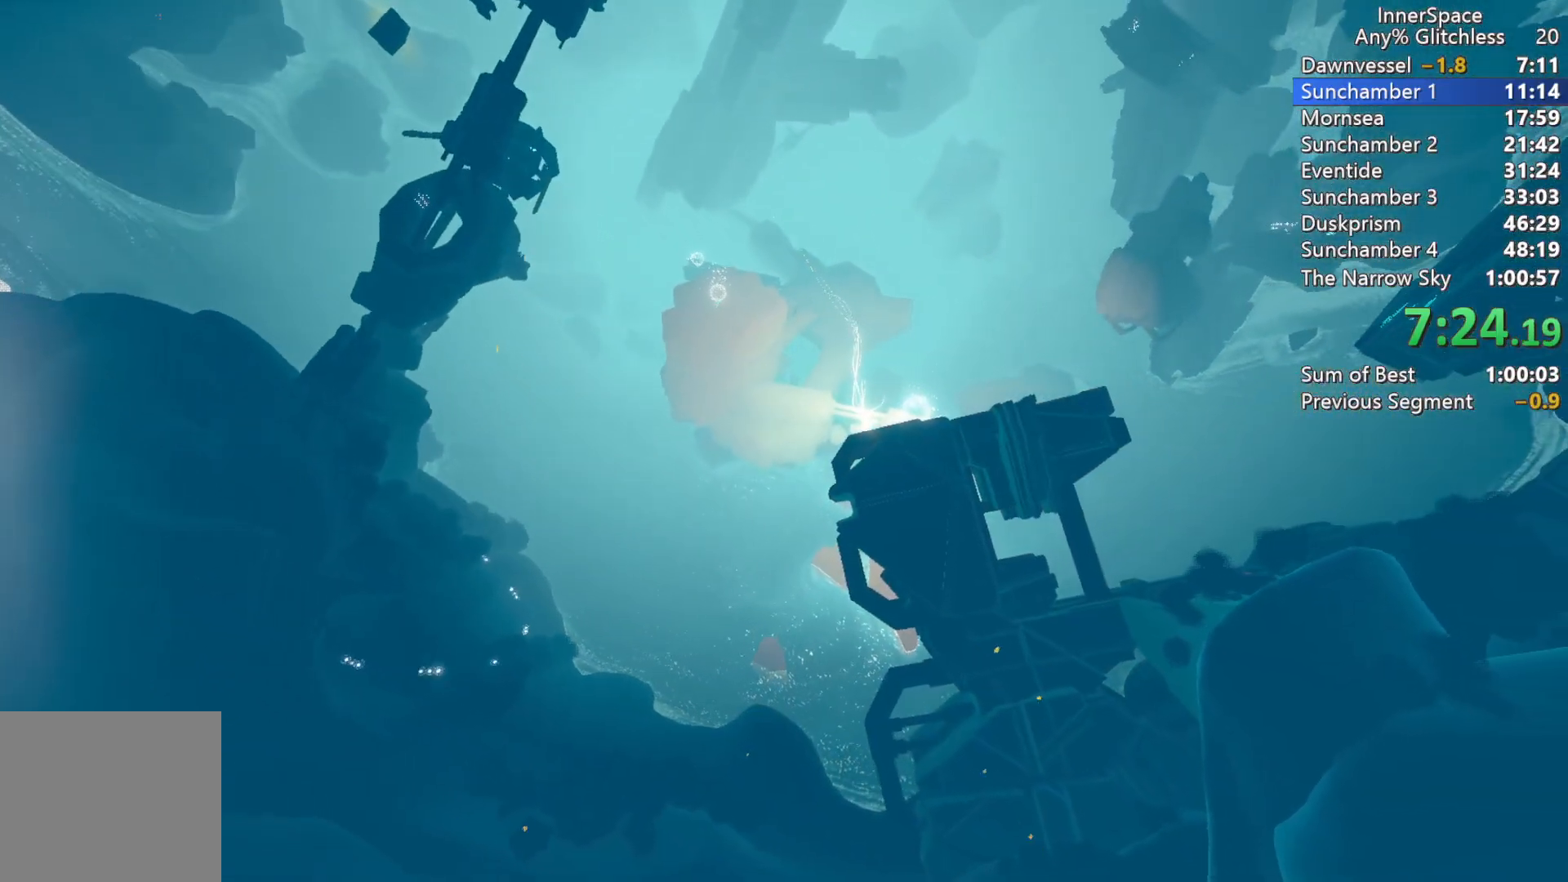
{"buttons": [], "left_stick": "center", "right_stick": "center", "events": [[33, "right_stick", "center"]]}
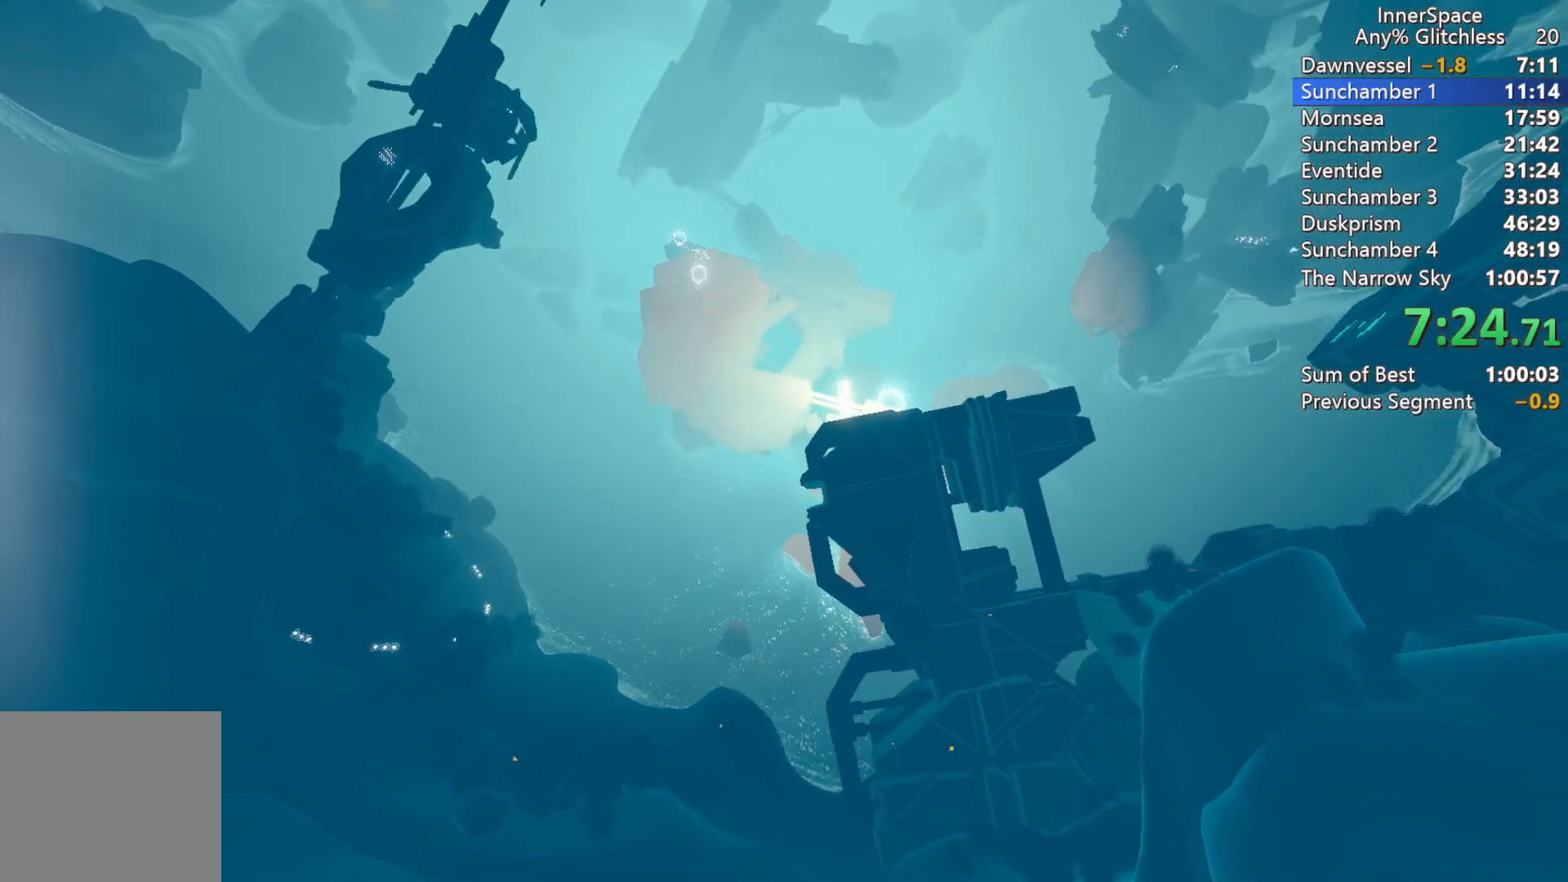
{"buttons": [], "left_stick": "center", "right_stick": "center", "events": []}
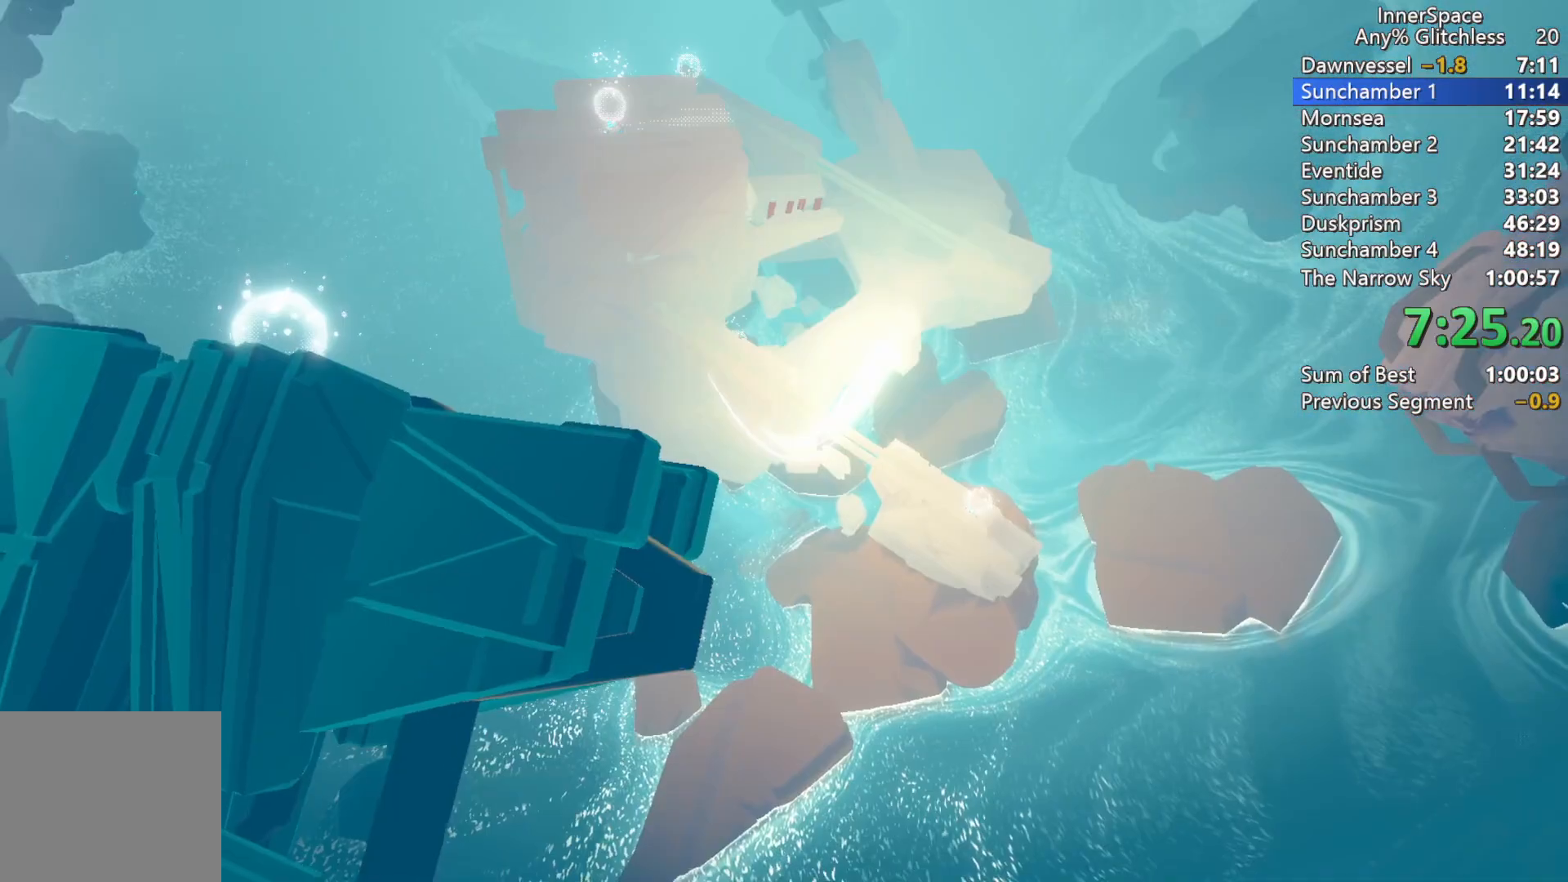
{"buttons": [], "left_stick": "center", "right_stick": "center", "events": []}
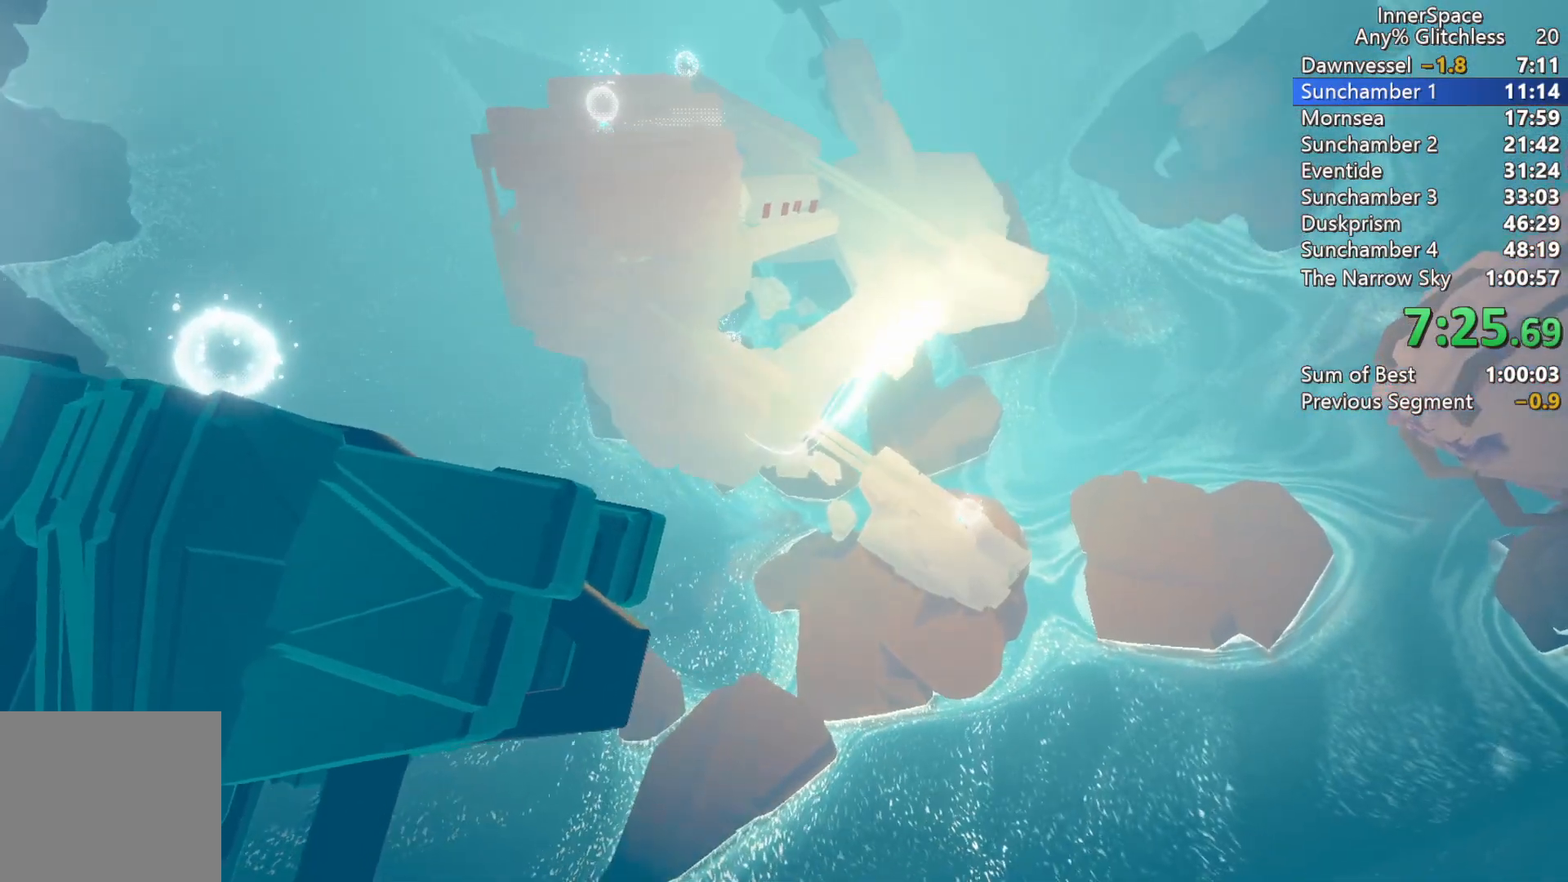
{"buttons": [], "left_stick": "center", "right_stick": "center", "events": [[300, "right_stick", "down-left"], [467, "right_stick", "center"]]}